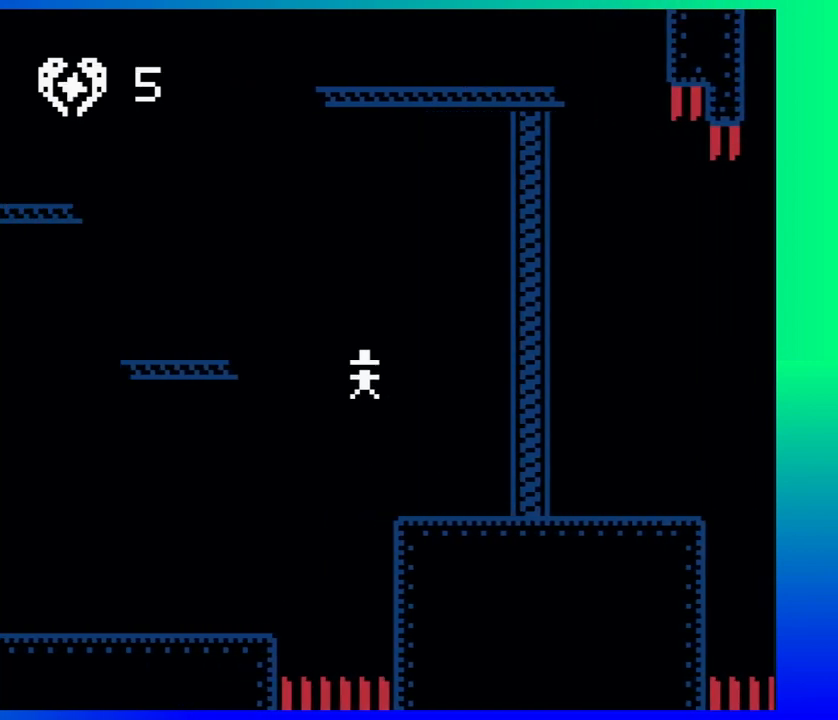
Gameplay with a controller (Nintendo layout); each line is a JSON object with the inputs held at the frame after it. "events" lists button and stick changes between this image and that frame as [ms after this image, input, new state], when the widget could be followed in between. Not read: L1 L2 L3 R1 R2 R3 left_stick right_stick.
{"buttons": ["B", "DPAD_LEFT"], "events": [[283, "B", "up"], [317, "DPAD_LEFT", "up"], [500, "B", "down"], [500, "DPAD_LEFT", "down"]]}
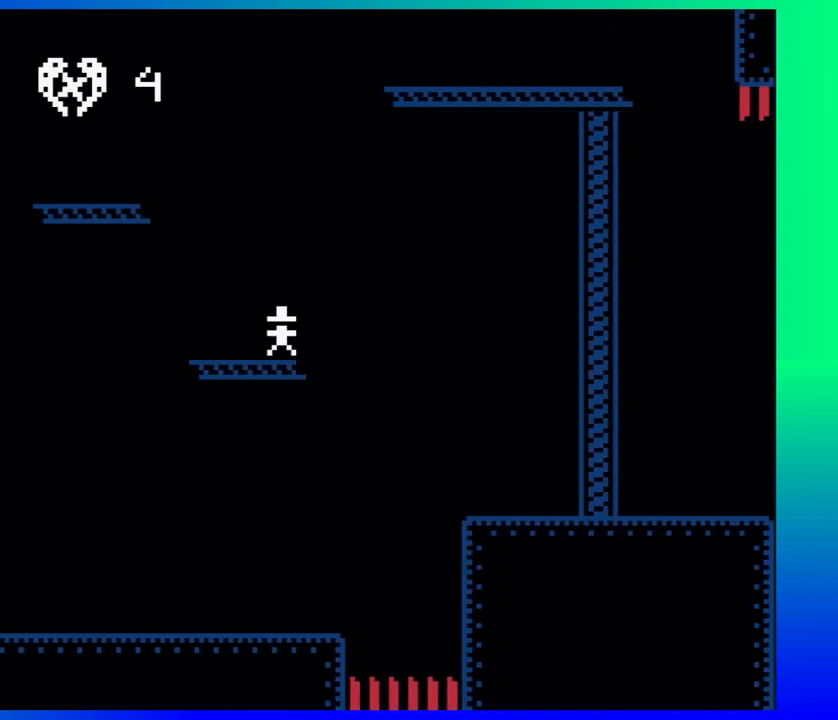
{"buttons": ["B", "DPAD_LEFT"], "events": []}
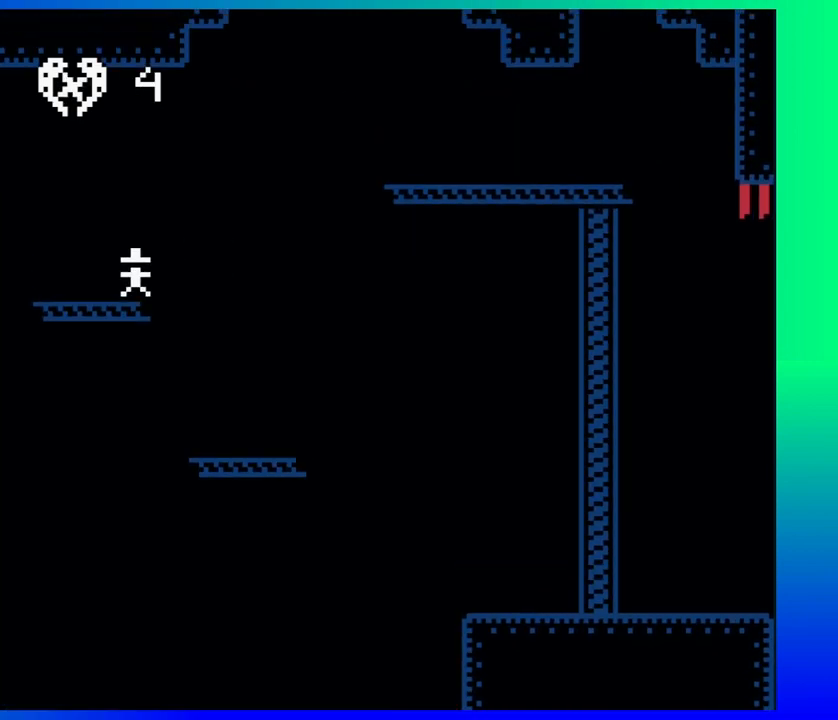
{"buttons": ["DPAD_UP", "DPAD_RIGHT"], "events": [[50, "B", "up"], [100, "DPAD_LEFT", "up"], [300, "DPAD_RIGHT", "down"], [383, "DPAD_UP", "down"]]}
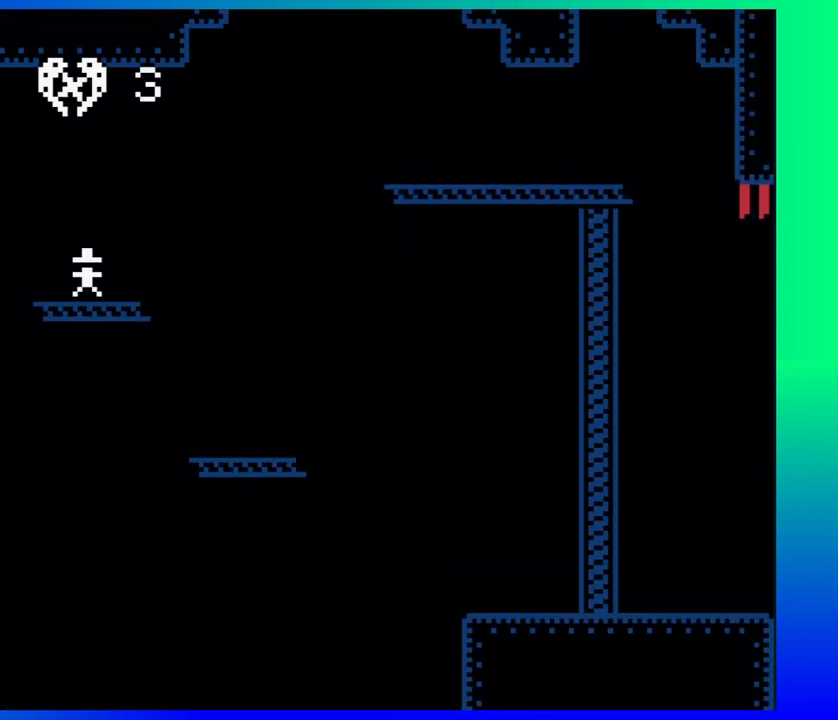
{"buttons": ["B", "DPAD_RIGHT"], "events": [[67, "DPAD_UP", "up"], [133, "B", "down"]]}
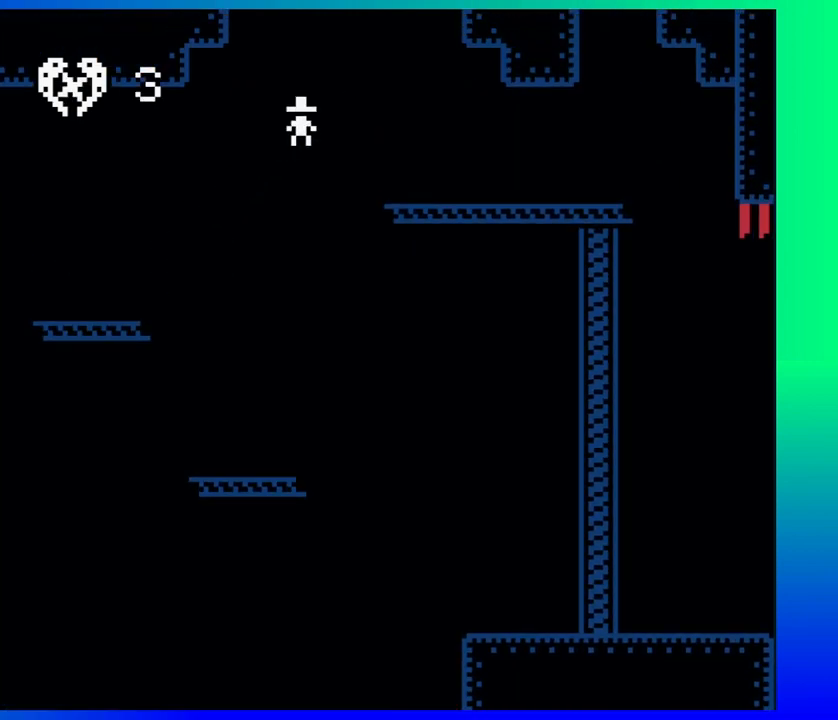
{"buttons": ["DPAD_RIGHT"], "events": [[250, "B", "up"]]}
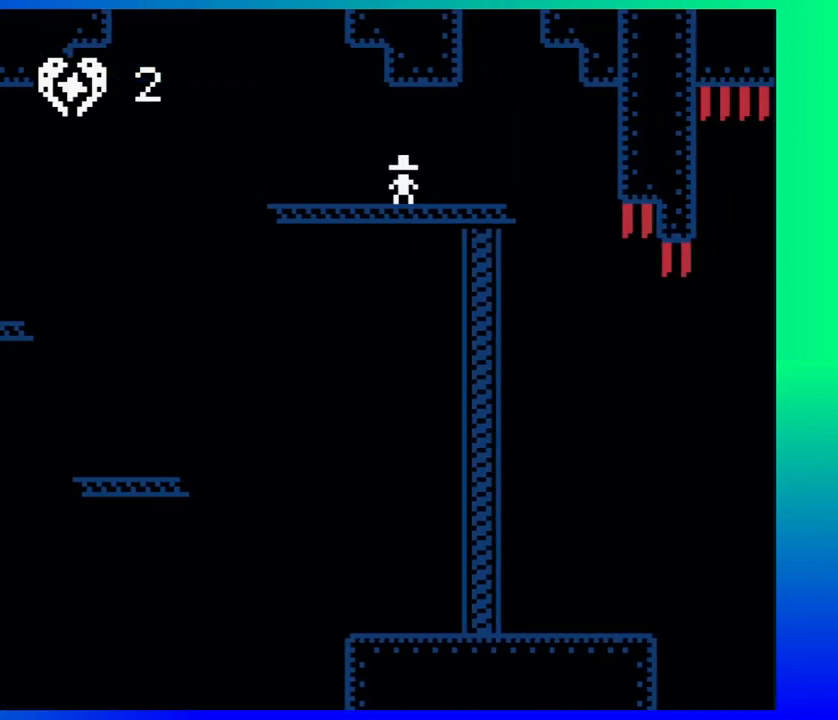
{"buttons": [], "events": [[300, "DPAD_LEFT", "down"], [300, "DPAD_RIGHT", "up"], [467, "DPAD_LEFT", "up"]]}
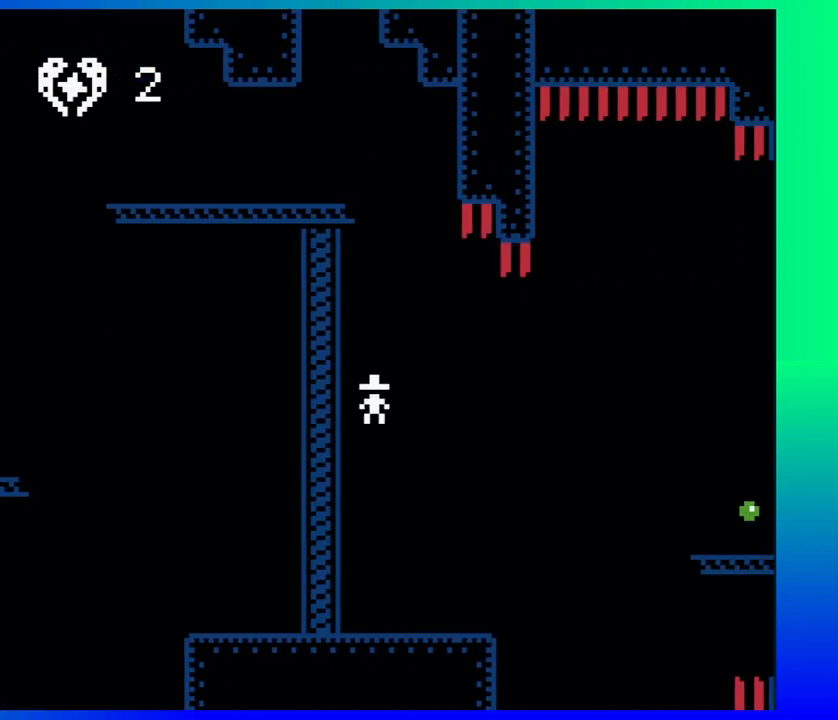
{"buttons": ["B", "DPAD_RIGHT"], "events": [[17, "DPAD_RIGHT", "down"], [483, "B", "down"]]}
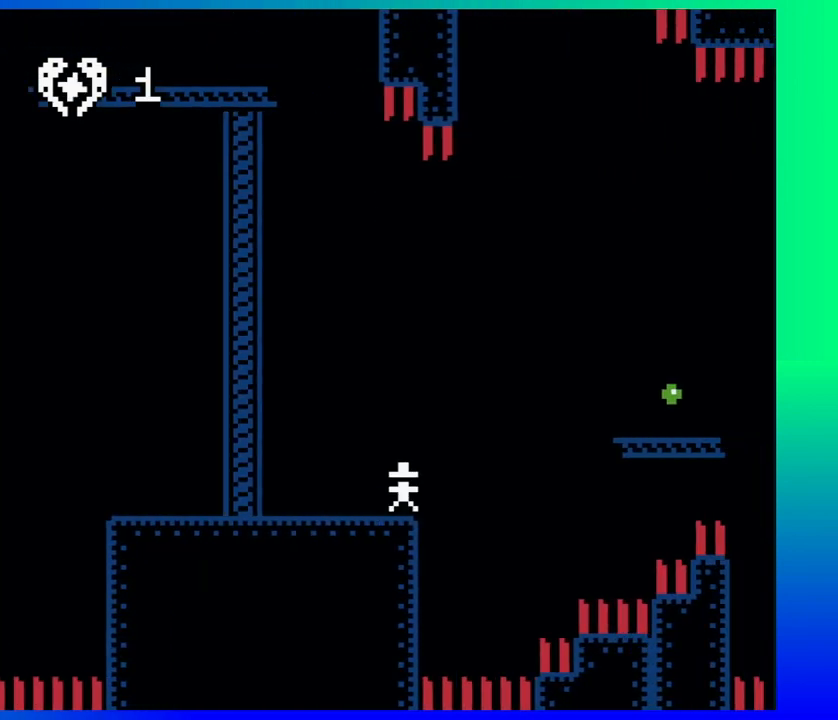
{"buttons": ["DPAD_RIGHT"], "events": [[250, "B", "up"]]}
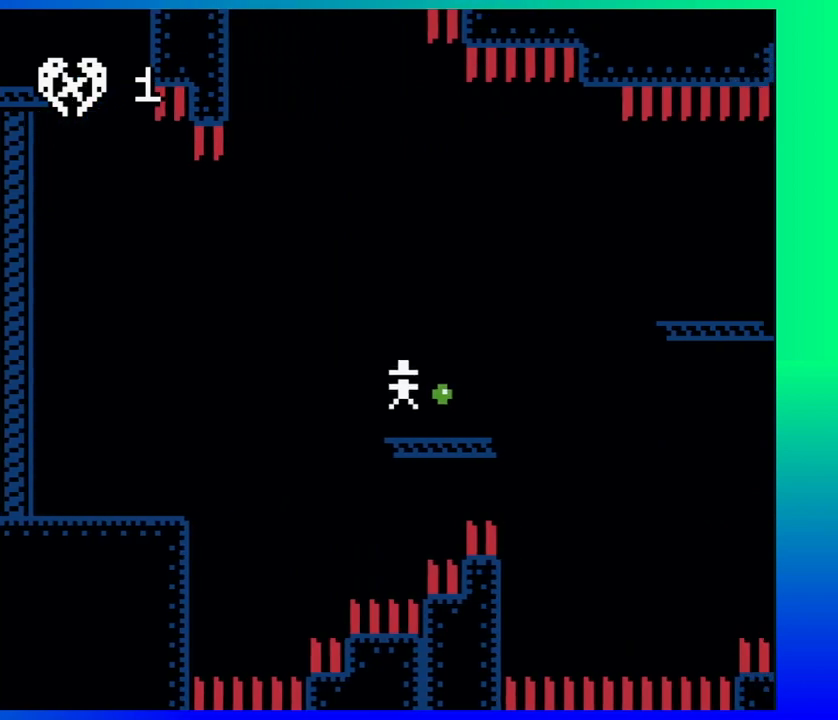
{"buttons": ["DPAD_RIGHT"], "events": [[133, "B", "down"], [417, "B", "up"]]}
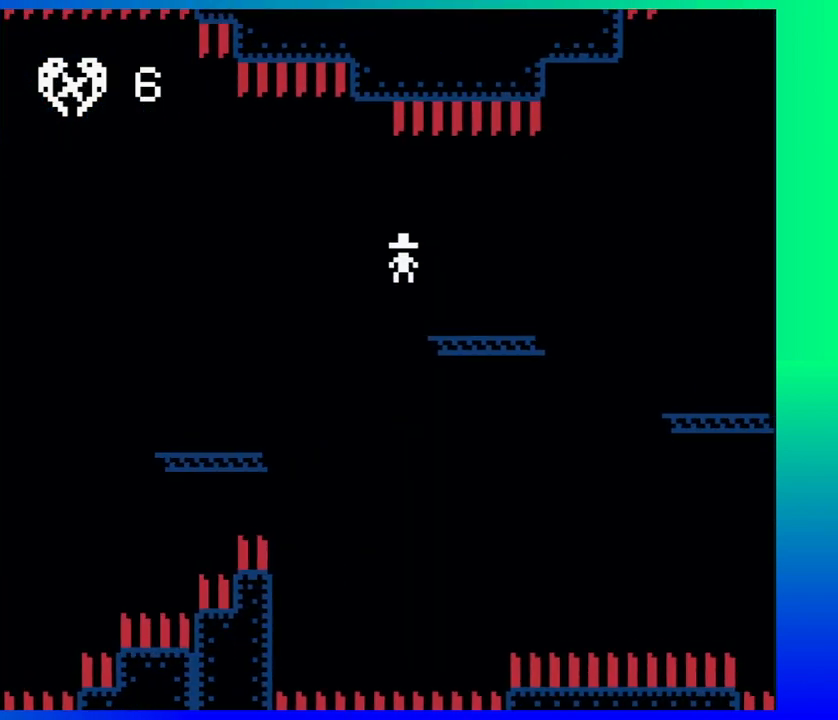
{"buttons": ["DPAD_RIGHT"], "events": [[217, "B", "down"], [367, "B", "up"]]}
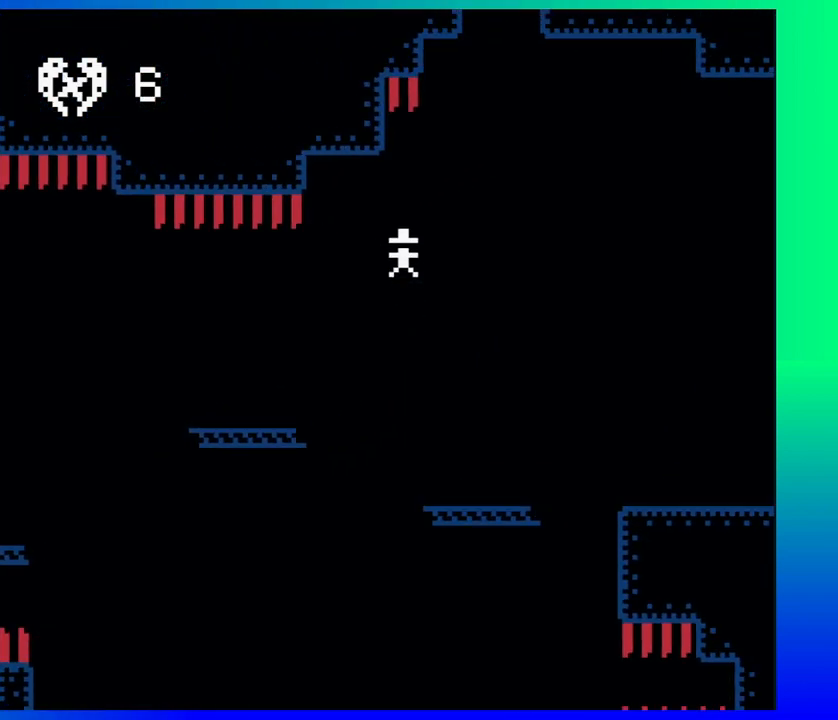
{"buttons": ["B", "DPAD_RIGHT"], "events": [[133, "DPAD_RIGHT", "up"], [167, "DPAD_LEFT", "down"], [267, "DPAD_LEFT", "up"], [267, "DPAD_UP", "down"], [300, "DPAD_RIGHT", "down"], [300, "DPAD_UP", "up"], [417, "B", "down"]]}
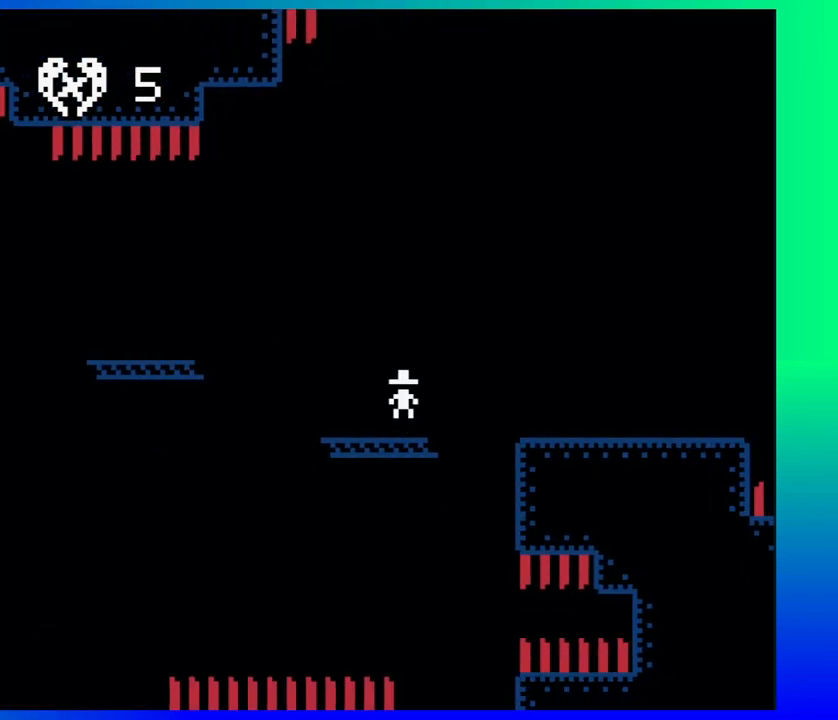
{"buttons": ["DPAD_RIGHT"], "events": [[100, "B", "up"]]}
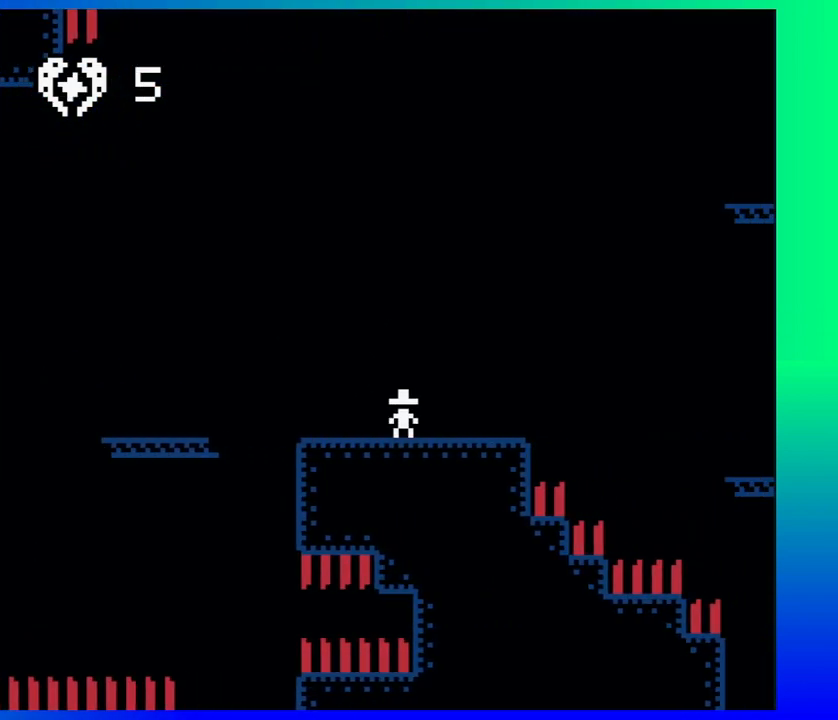
{"buttons": ["DPAD_RIGHT"], "events": [[150, "B", "down"], [450, "B", "up"]]}
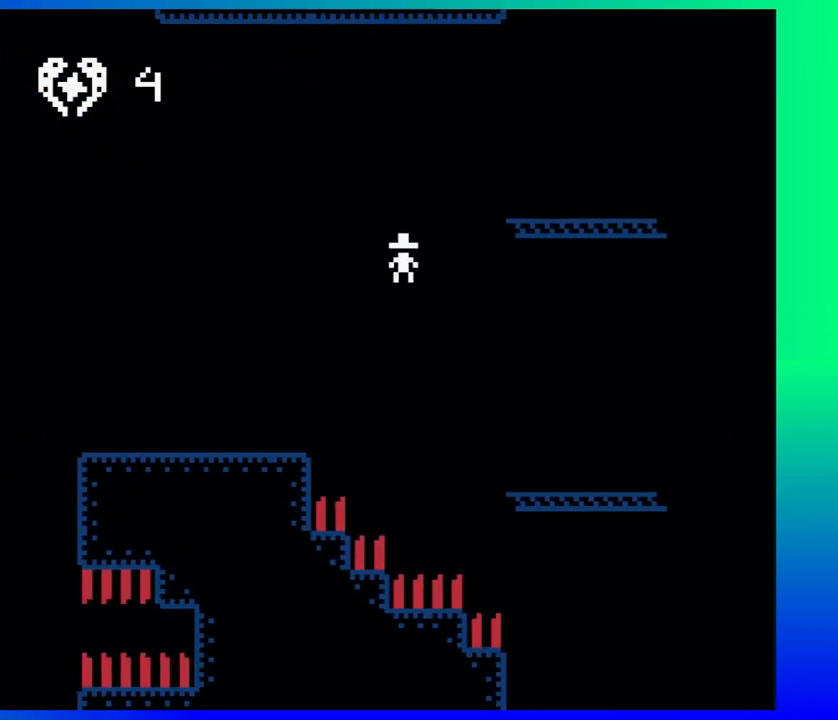
{"buttons": ["B", "DPAD_RIGHT"], "events": [[417, "B", "down"]]}
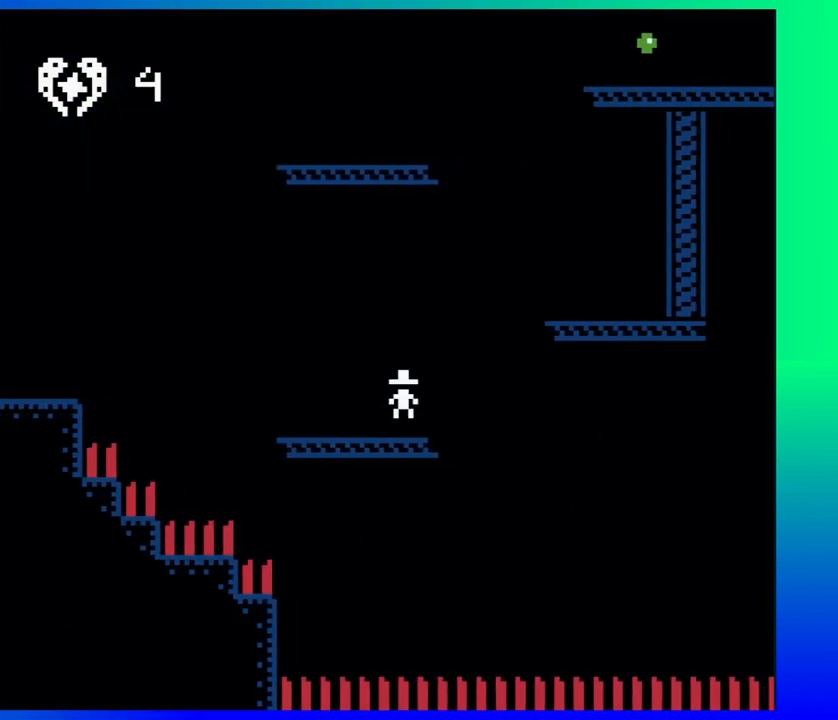
{"buttons": ["DPAD_RIGHT"], "events": [[250, "B", "up"]]}
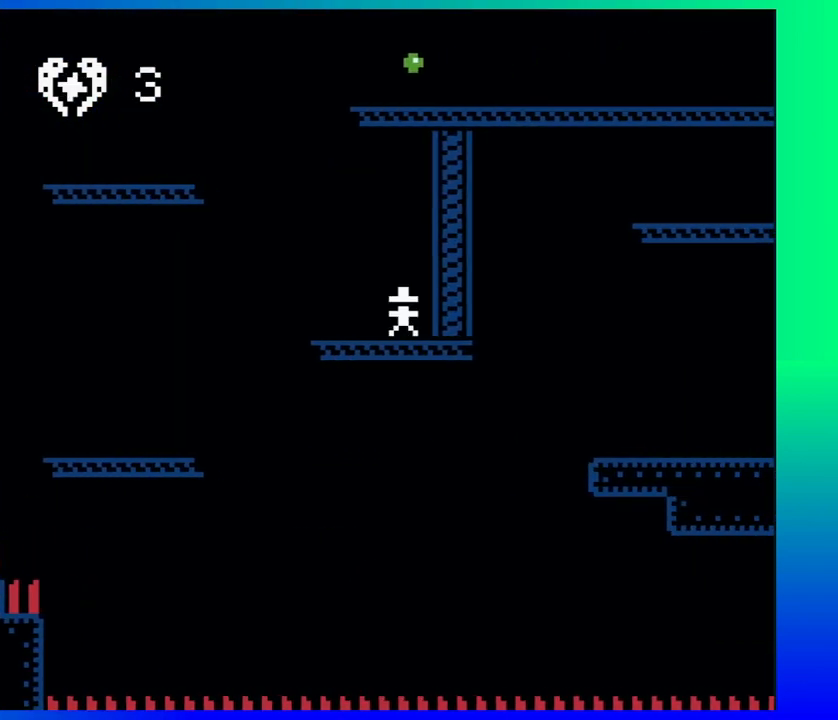
{"buttons": ["B", "DPAD_LEFT"], "events": [[50, "DPAD_RIGHT", "up"], [100, "DPAD_LEFT", "down"], [350, "B", "down"], [350, "DPAD_UP", "down"], [500, "DPAD_UP", "up"]]}
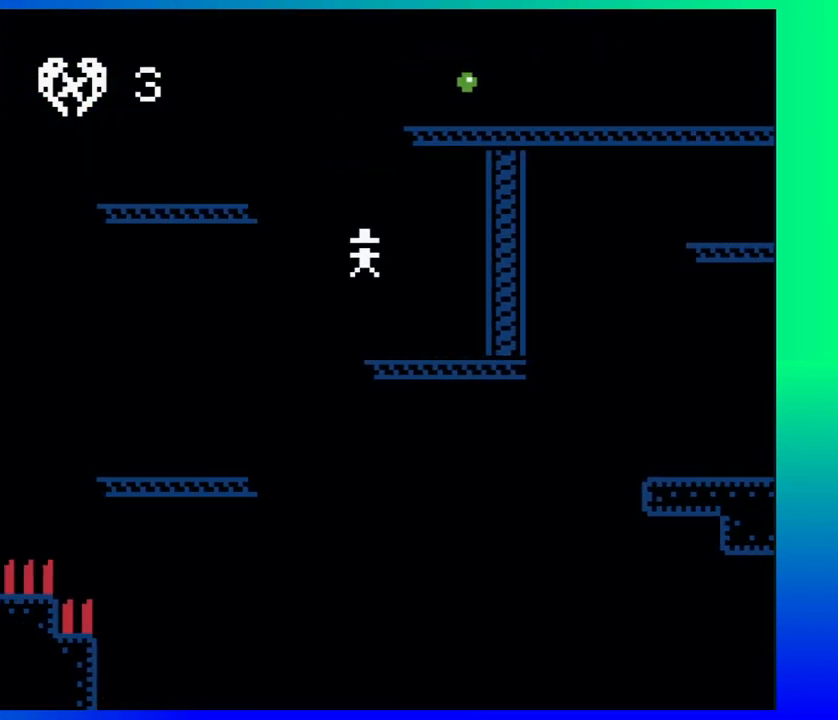
{"buttons": ["DPAD_RIGHT"], "events": [[333, "B", "up"], [333, "DPAD_LEFT", "up"], [450, "DPAD_RIGHT", "down"]]}
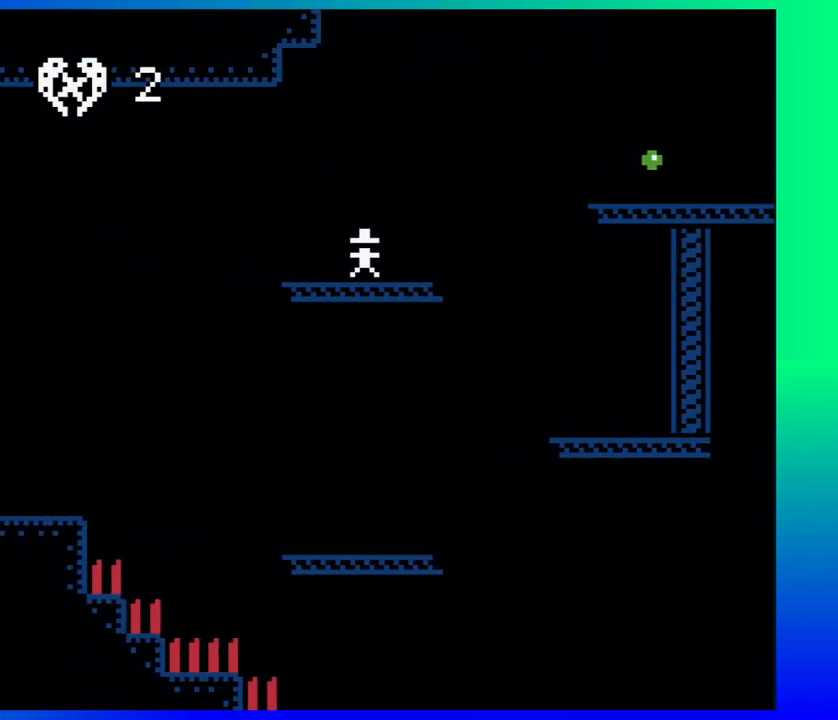
{"buttons": ["B", "DPAD_RIGHT"], "events": [[117, "B", "down"]]}
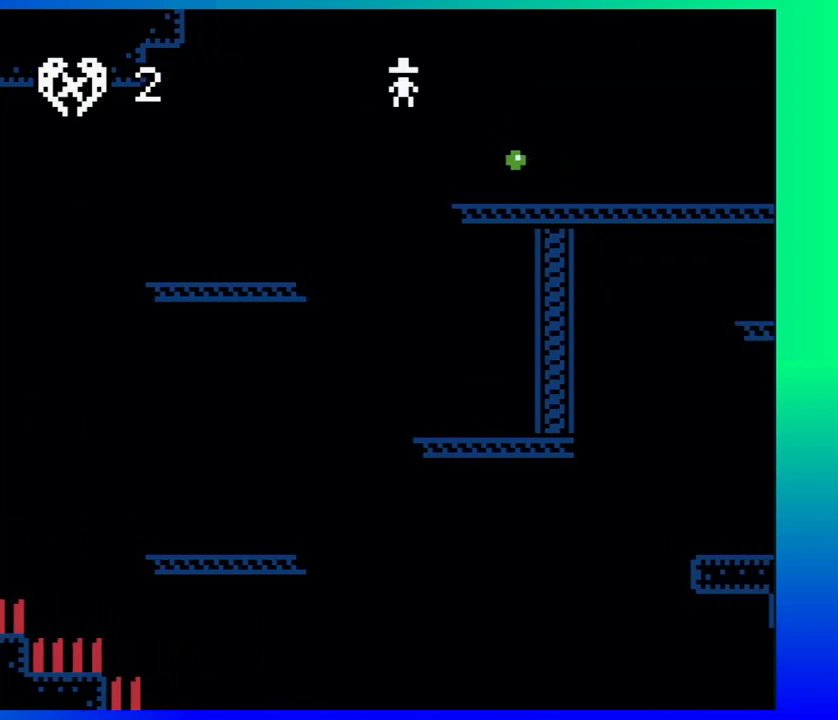
{"buttons": ["DPAD_RIGHT"], "events": [[17, "B", "up"]]}
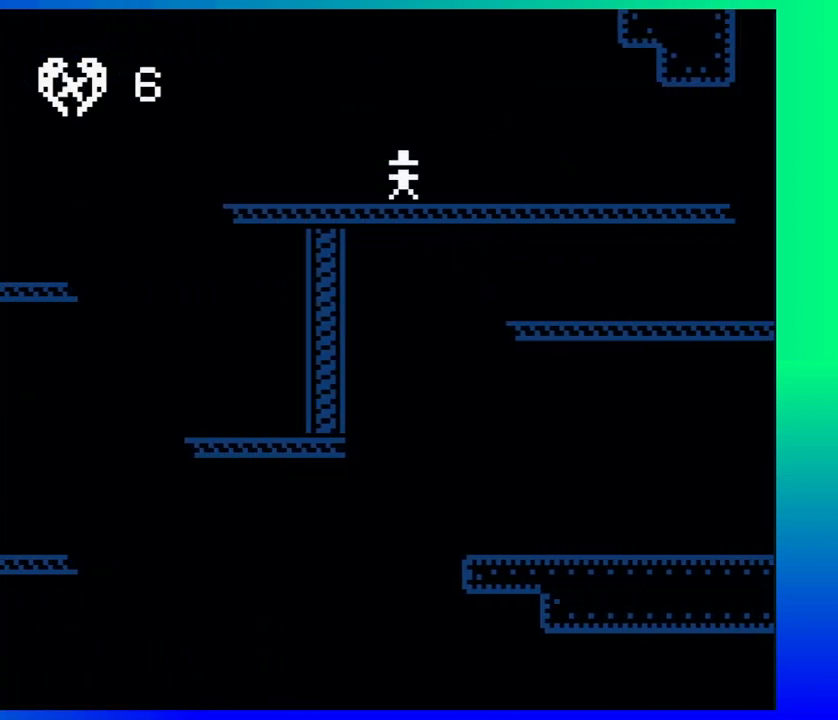
{"buttons": ["DPAD_RIGHT"], "events": []}
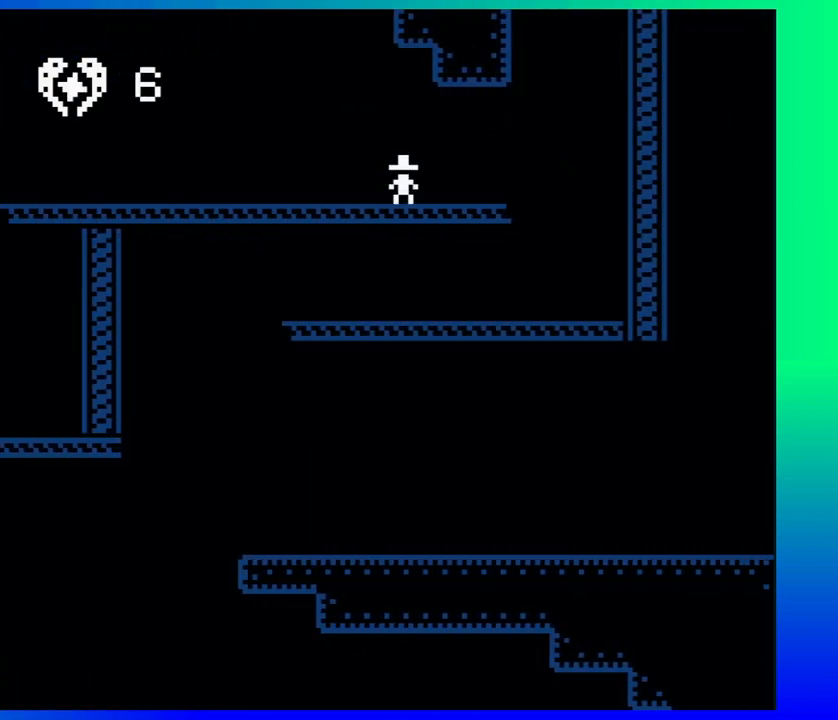
{"buttons": ["DPAD_LEFT"], "events": [[367, "DPAD_RIGHT", "up"], [400, "DPAD_LEFT", "down"]]}
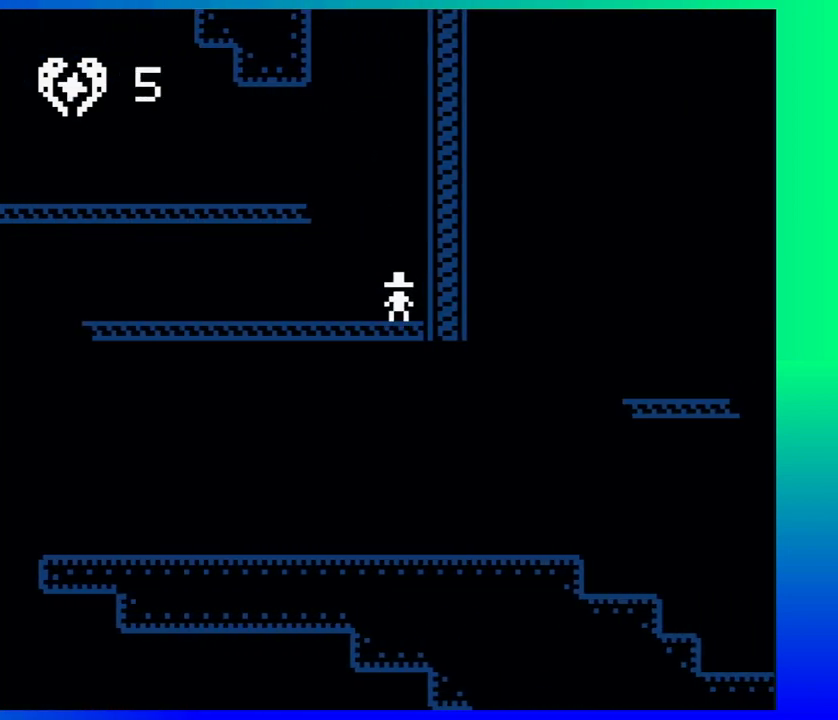
{"buttons": ["DPAD_LEFT"], "events": []}
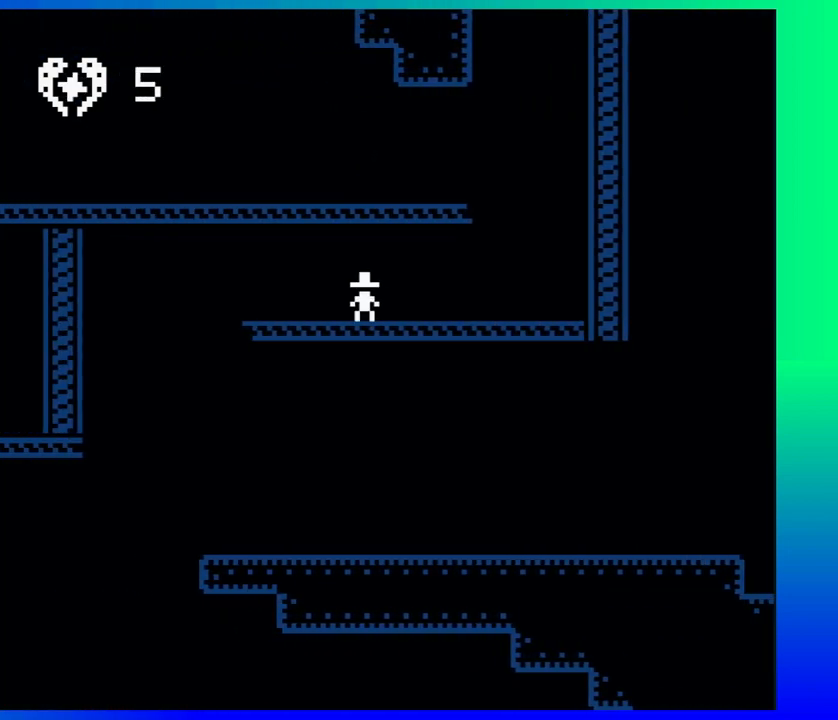
{"buttons": ["DPAD_RIGHT"], "events": [[283, "DPAD_LEFT", "up"], [300, "DPAD_RIGHT", "down"]]}
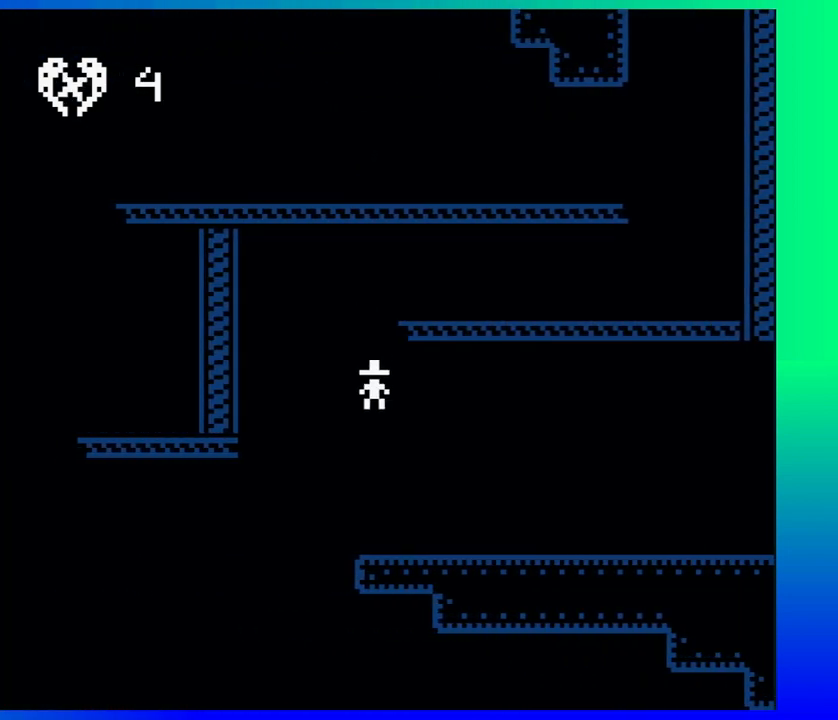
{"buttons": ["DPAD_RIGHT"], "events": []}
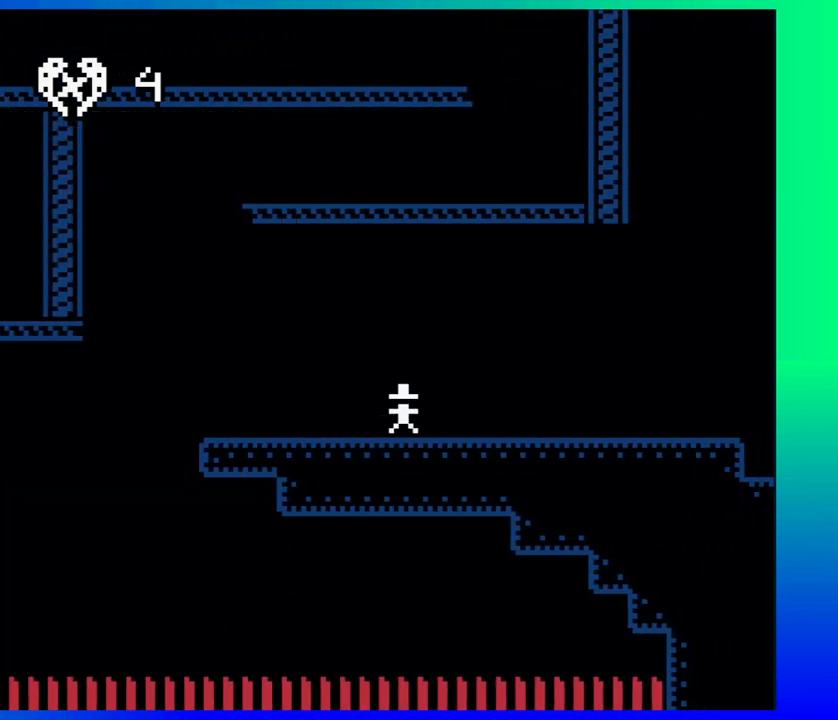
{"buttons": ["B", "DPAD_RIGHT"], "events": [[433, "B", "down"]]}
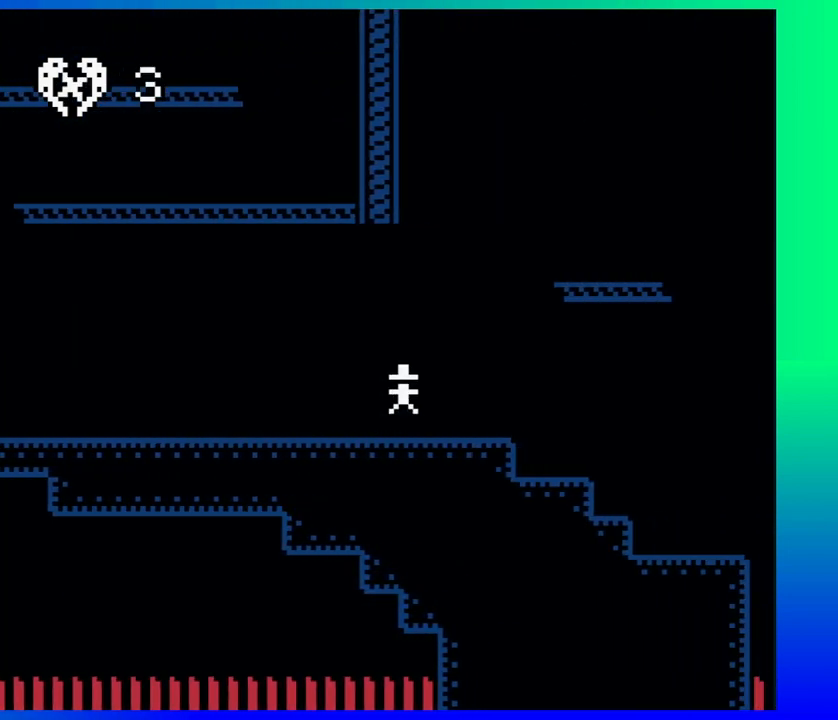
{"buttons": ["B", "DPAD_RIGHT"], "events": [[400, "B", "up"], [500, "B", "down"]]}
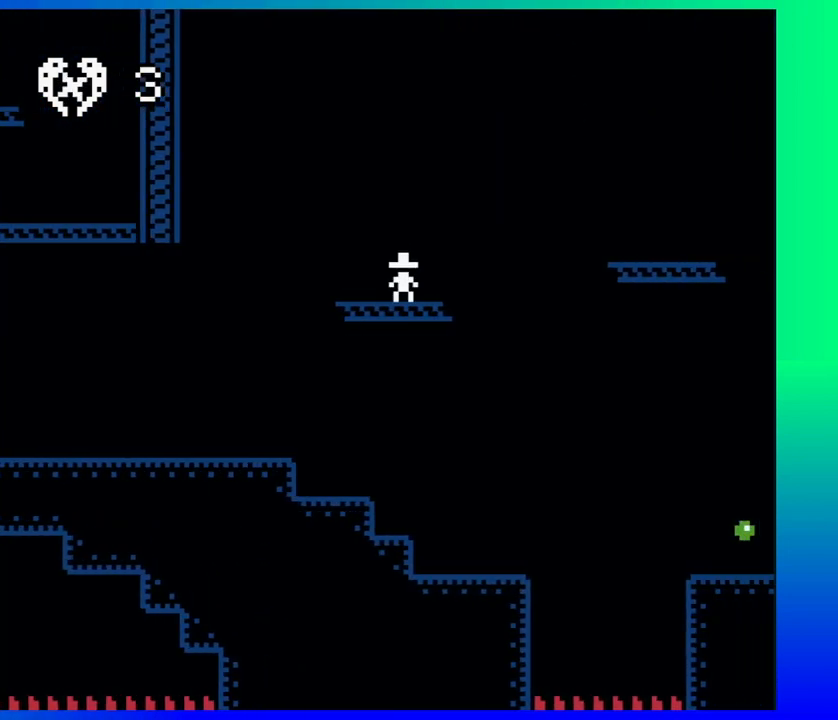
{"buttons": ["DPAD_RIGHT"], "events": [[250, "B", "up"]]}
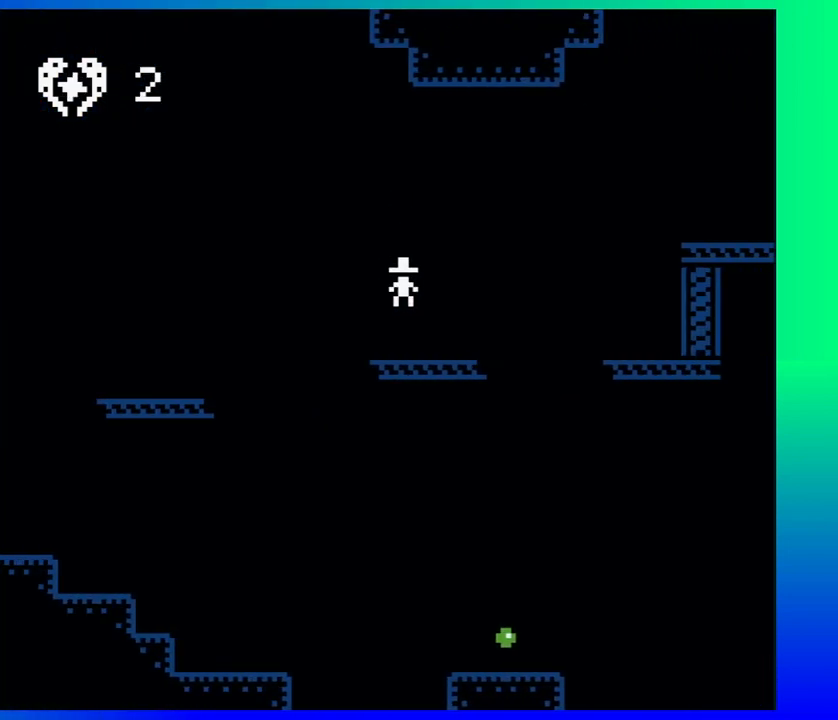
{"buttons": ["DPAD_LEFT"], "events": [[50, "DPAD_LEFT", "down"], [50, "DPAD_RIGHT", "up"], [117, "DPAD_LEFT", "up"], [167, "DPAD_RIGHT", "down"], [383, "DPAD_RIGHT", "up"], [417, "DPAD_LEFT", "down"]]}